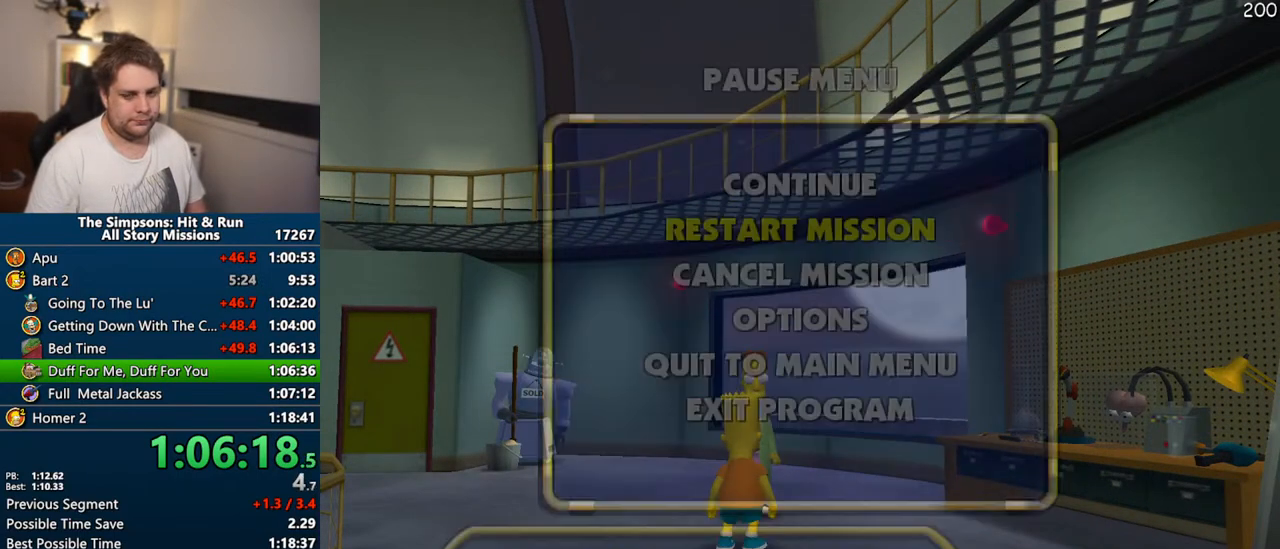
Gameplay with a controller (PlayStation layout); each line is a JSON object with the inputs held at the frame after it (dt_ms = milliseconds from this image to that frame). "events" lists button and stick changes between this image and that frame as [ms after this image, input, new state], when the widget could be followed in between. Not read: L3 R3 left_stick.
{"dt_ms": 500, "buttons": ["TRIANGLE", "DPAD_UP"], "right_stick": "center", "events": [[483, "DPAD_UP", "down"], [483, "TRIANGLE", "down"]]}
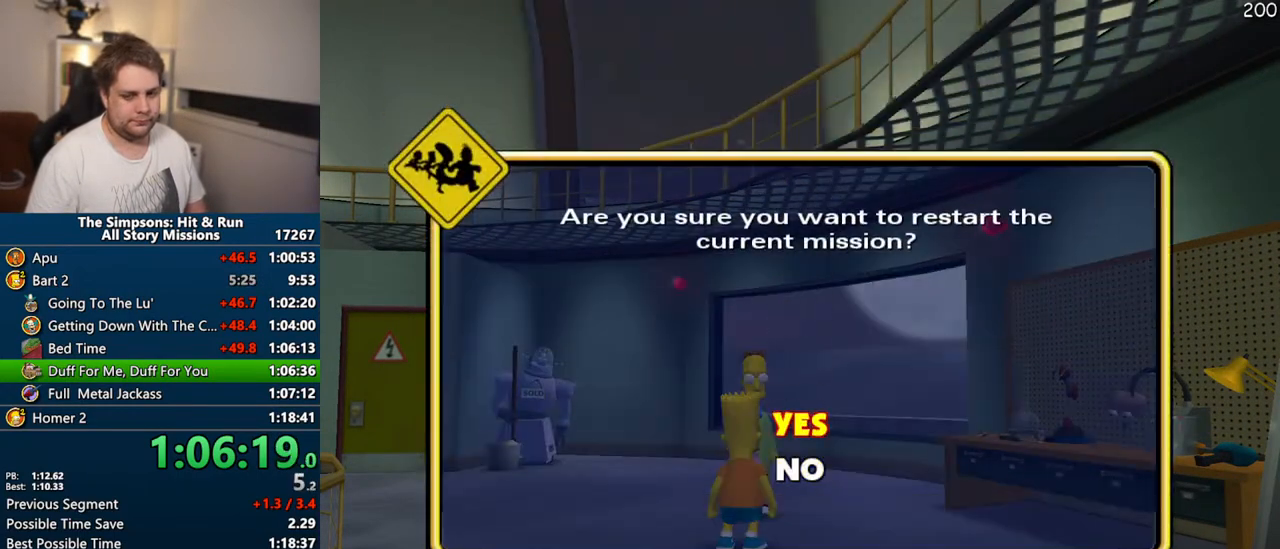
{"dt_ms": 500, "buttons": [], "right_stick": "center", "events": [[167, "DPAD_UP", "up"], [167, "TRIANGLE", "up"]]}
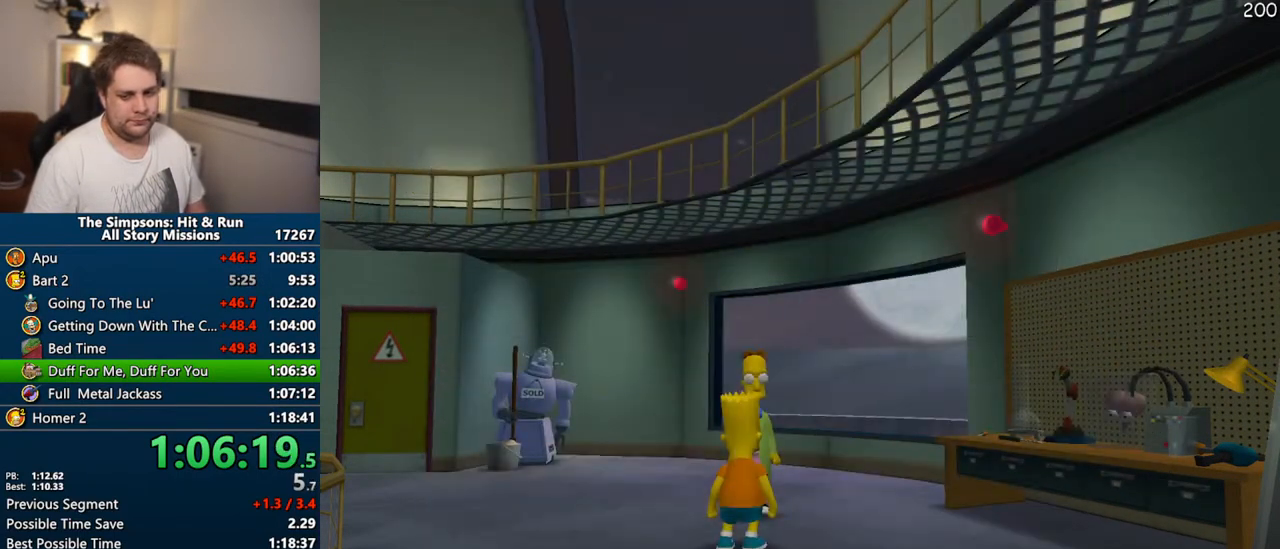
{"dt_ms": 500, "buttons": ["TRIANGLE"], "right_stick": "center", "events": [[133, "TRIANGLE", "down"], [167, "TRIANGLE", "up"], [267, "TRIANGLE", "down"], [283, "TRIANGLE", "up"], [367, "TRIANGLE", "down"], [433, "TRIANGLE", "up"], [483, "TRIANGLE", "down"]]}
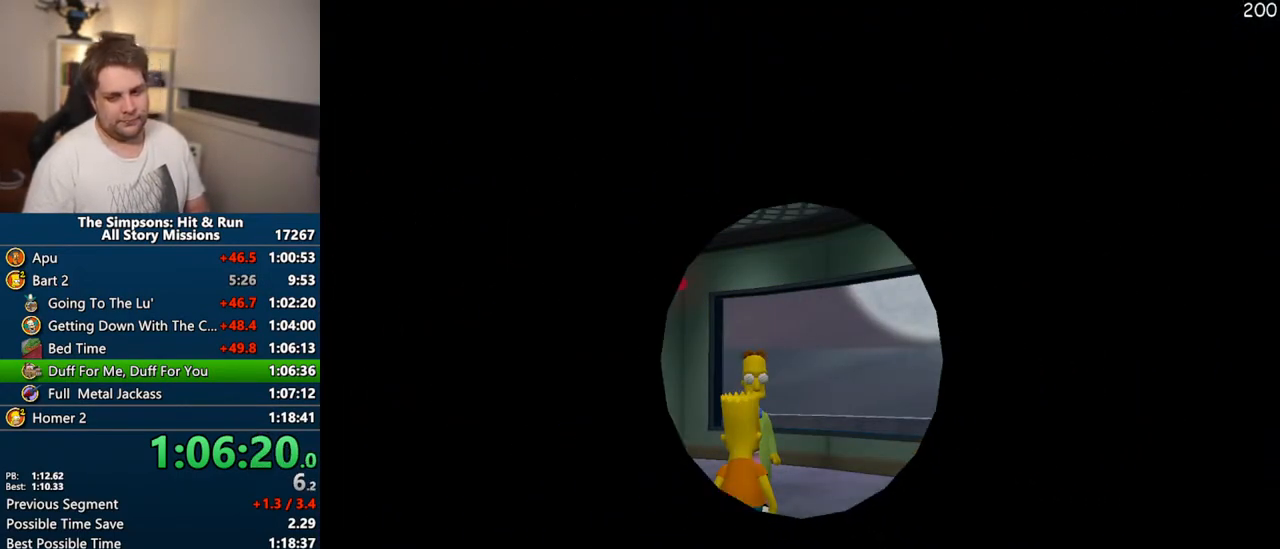
{"dt_ms": 500, "buttons": ["TRIANGLE"], "right_stick": "center", "events": [[50, "TRIANGLE", "up"], [117, "TRIANGLE", "down"], [167, "TRIANGLE", "up"], [250, "TRIANGLE", "down"], [283, "TRIANGLE", "up"], [367, "TRIANGLE", "down"], [400, "TRIANGLE", "up"], [467, "TRIANGLE", "down"]]}
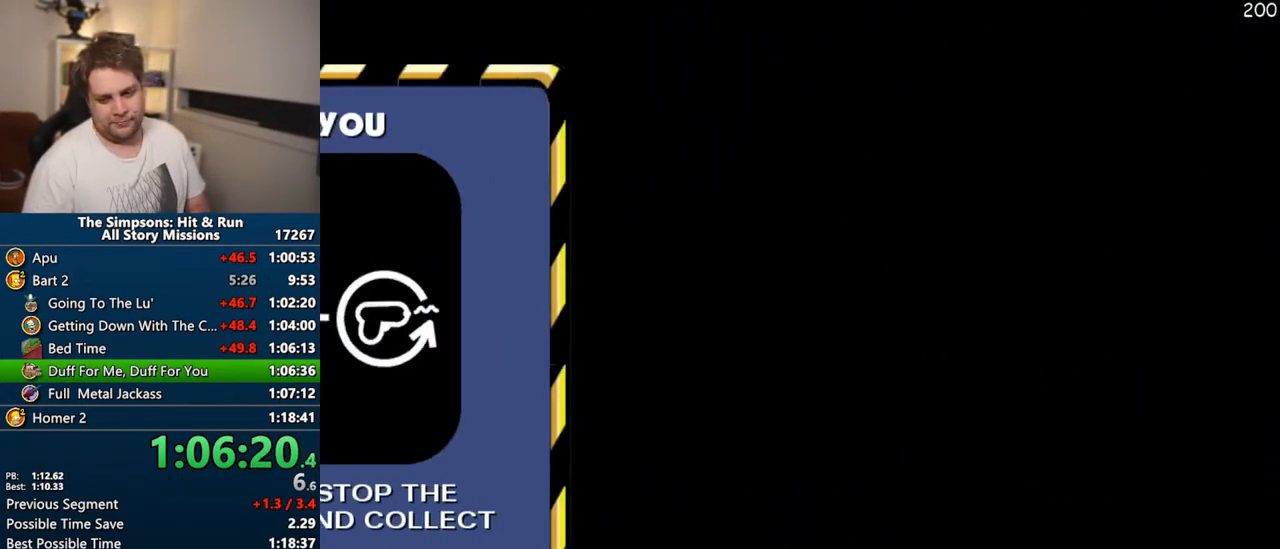
{"dt_ms": 500, "buttons": ["CROSS"], "right_stick": "center", "events": [[17, "TRIANGLE", "up"], [117, "TRIANGLE", "down"], [167, "TRIANGLE", "up"], [217, "TRIANGLE", "down"], [267, "TRIANGLE", "up"], [350, "TRIANGLE", "down"], [417, "TRIANGLE", "up"], [450, "CROSS", "down"]]}
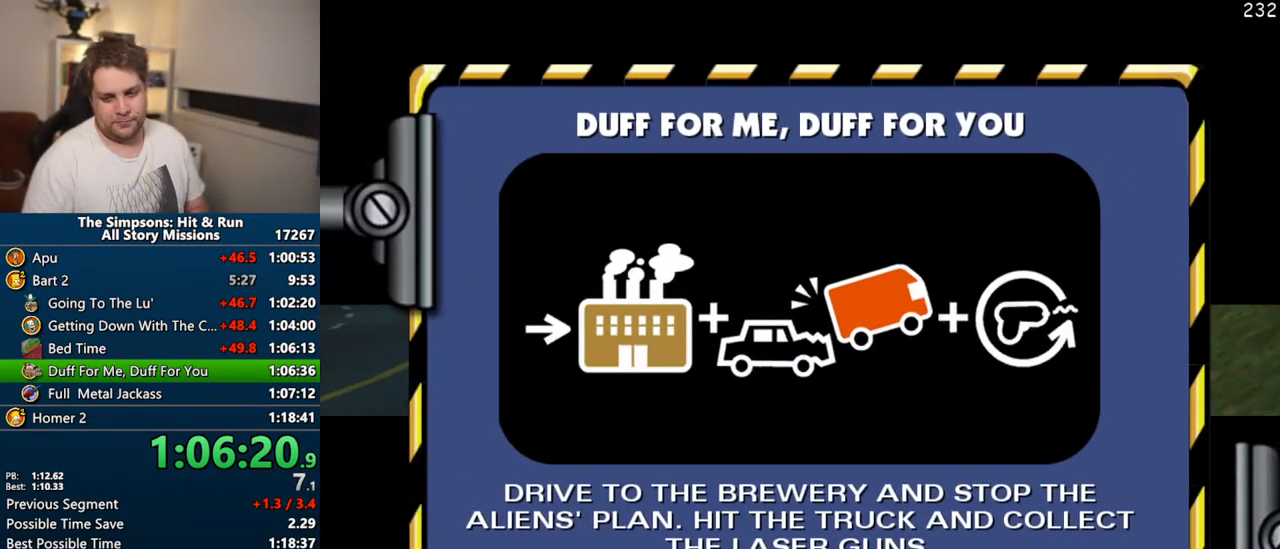
{"dt_ms": 500, "buttons": ["CROSS", "R1"], "right_stick": "center", "events": [[50, "R1", "down"], [150, "CIRCLE", "down"], [267, "CIRCLE", "up"]]}
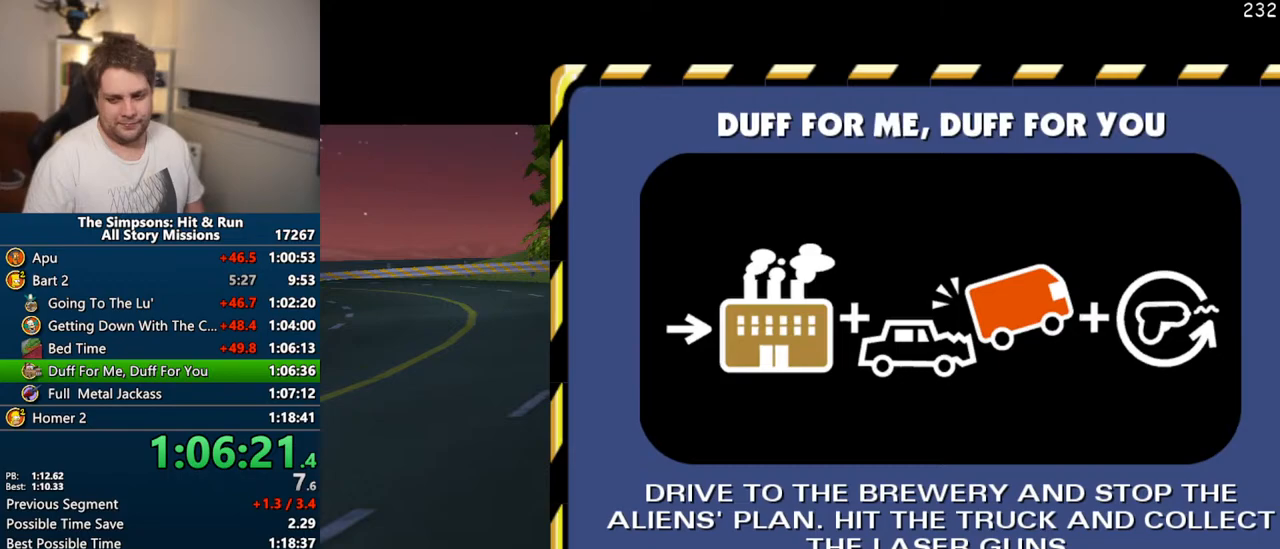
{"dt_ms": 500, "buttons": ["CROSS", "R1"], "right_stick": "center", "events": []}
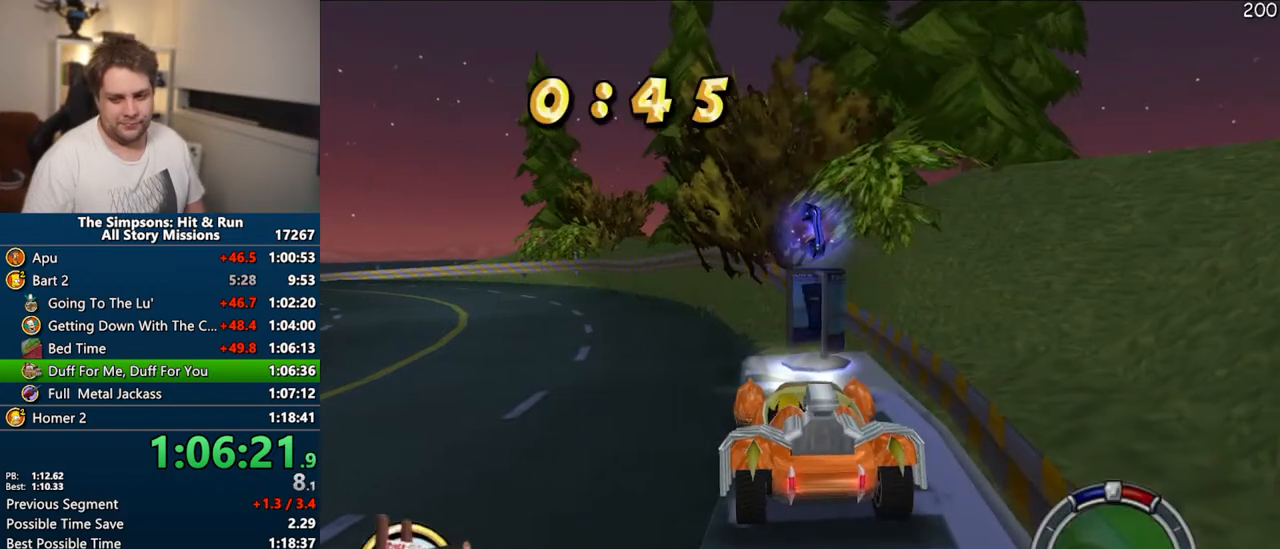
{"dt_ms": 500, "buttons": ["CROSS"], "right_stick": "center", "events": [[217, "R1", "up"]]}
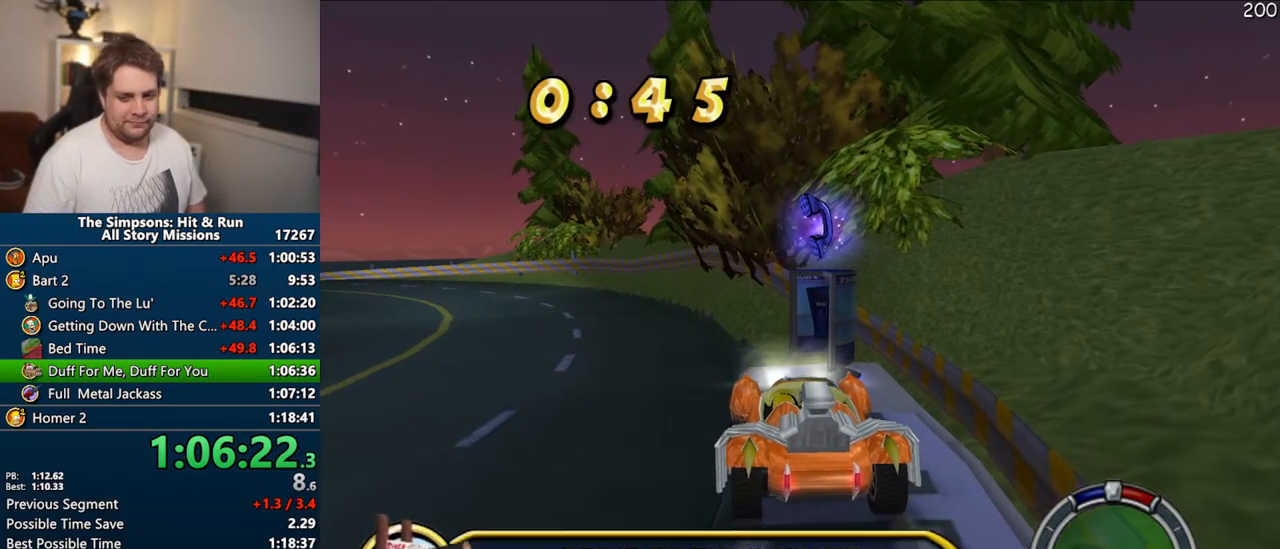
{"dt_ms": 500, "buttons": ["CROSS"], "right_stick": "center", "events": []}
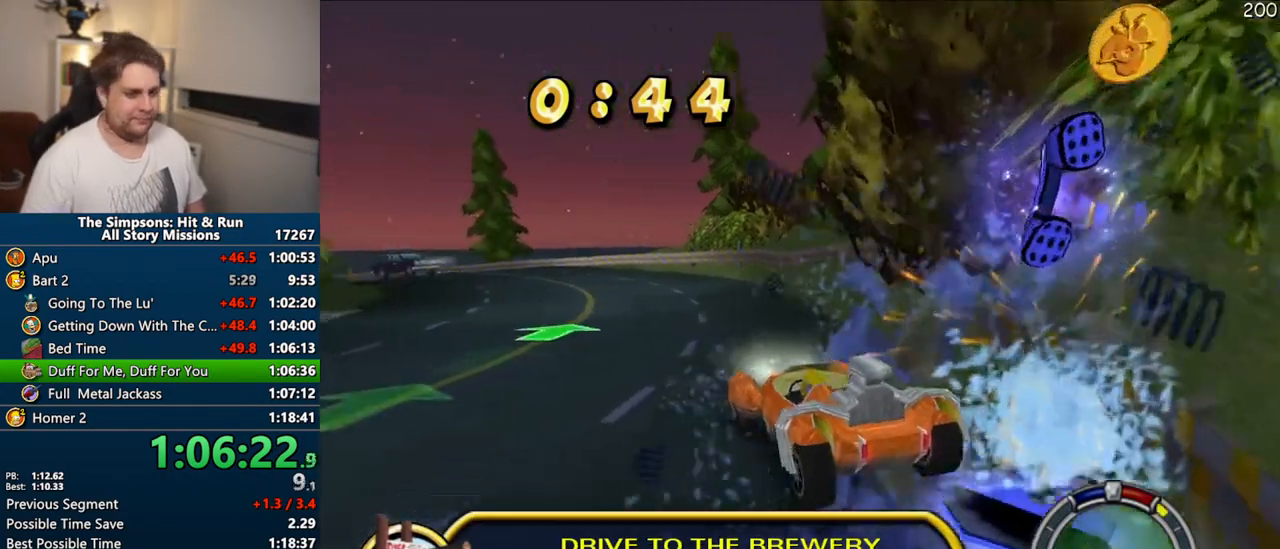
{"dt_ms": 500, "buttons": ["CROSS"], "right_stick": "center", "events": [[183, "right_stick", "down"], [300, "right_stick", "center"]]}
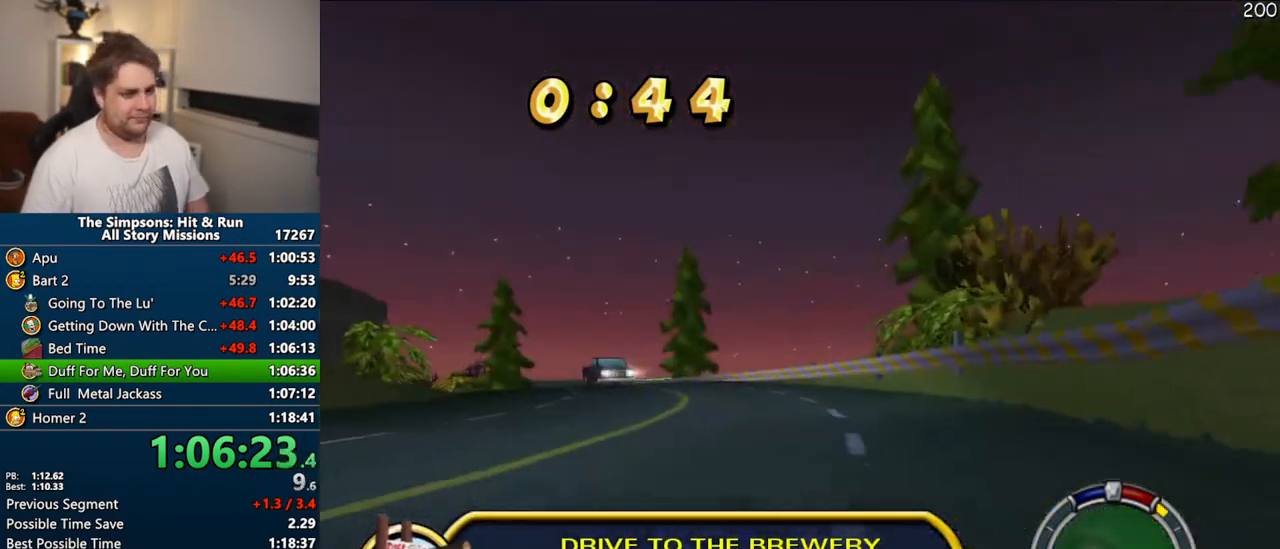
{"dt_ms": 500, "buttons": ["CROSS"], "right_stick": "down"}
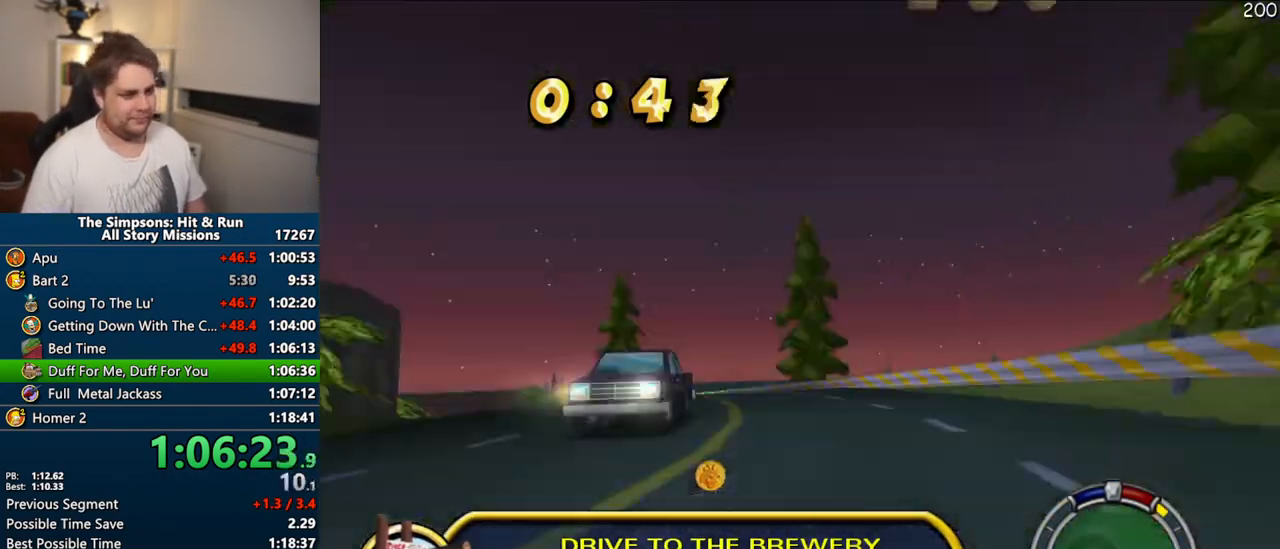
{"dt_ms": 500, "buttons": ["CROSS"], "right_stick": "center", "events": [[33, "right_stick", "center"]]}
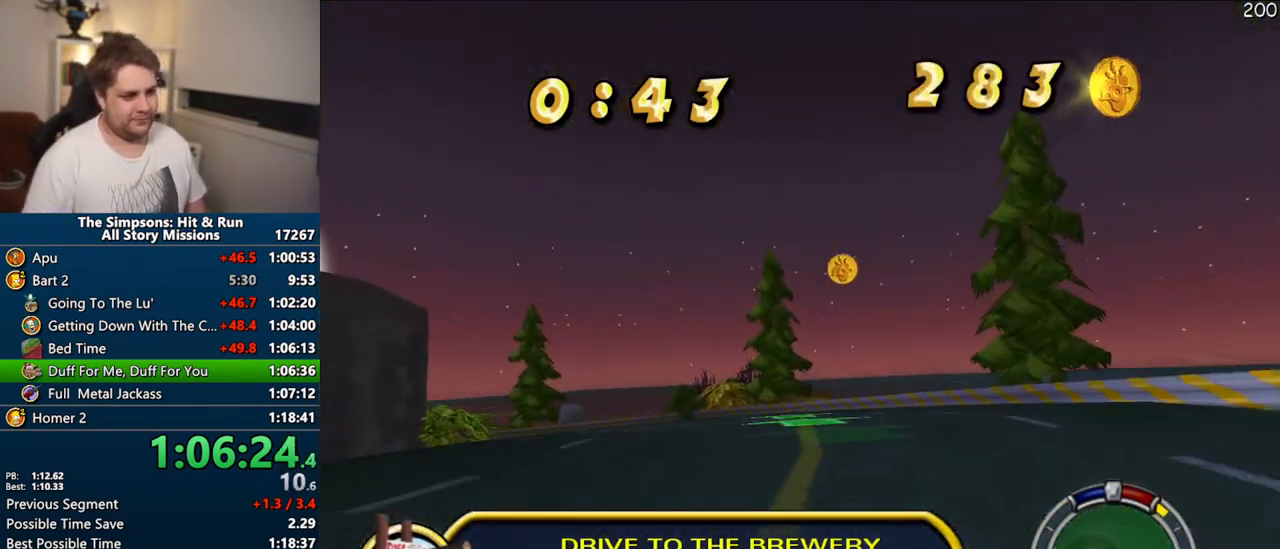
{"dt_ms": 500, "buttons": ["CROSS"], "right_stick": "center", "events": []}
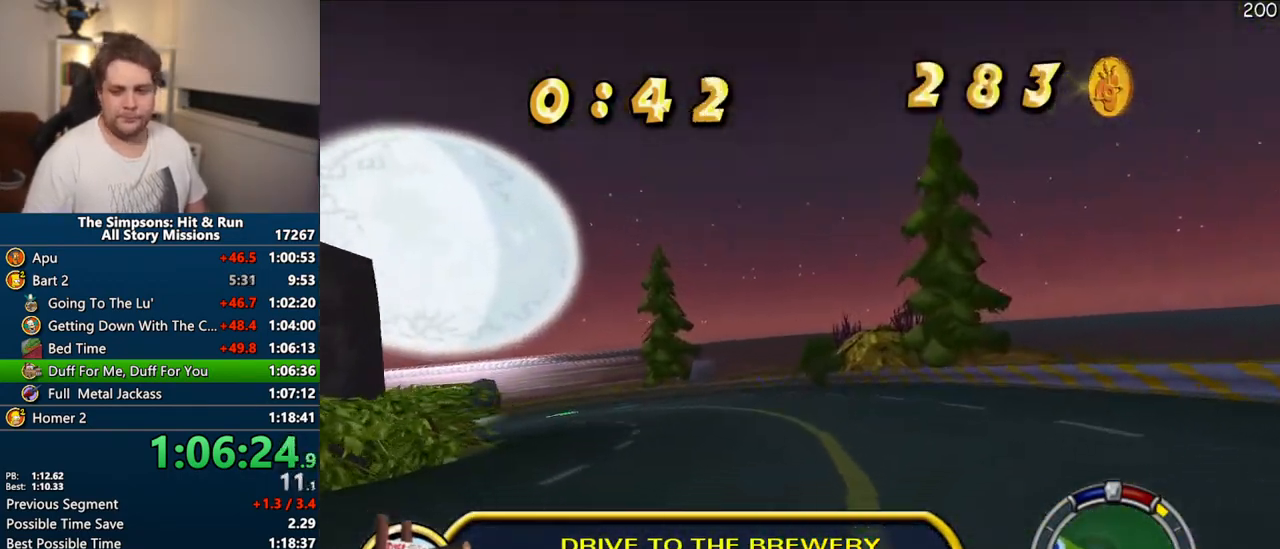
{"dt_ms": 500, "buttons": ["CROSS"], "right_stick": "center", "events": []}
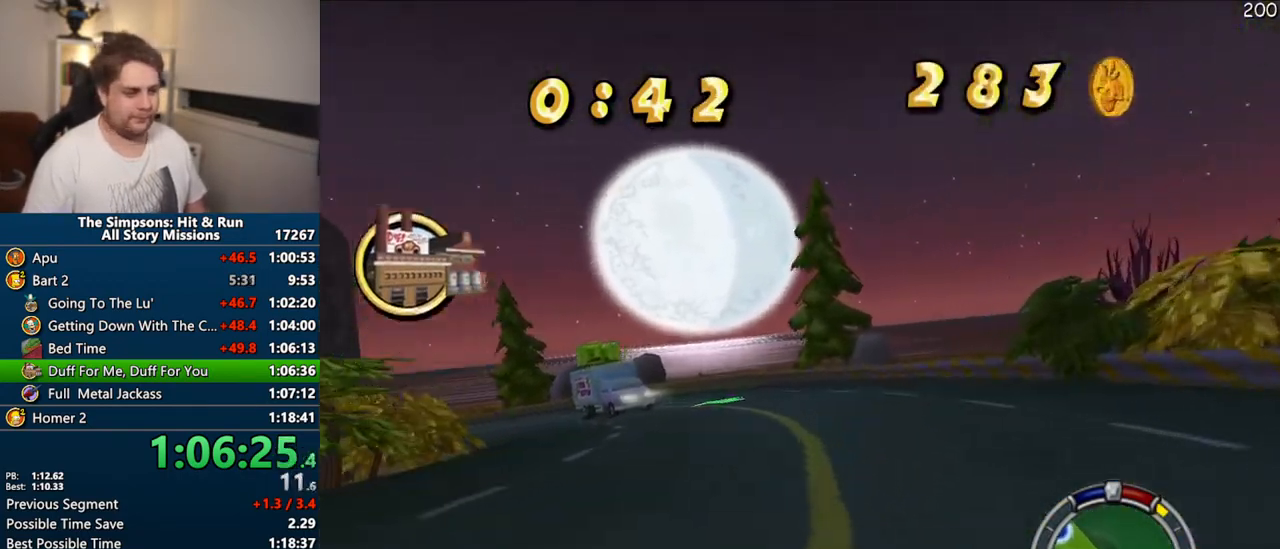
{"dt_ms": 500, "buttons": ["CROSS"], "right_stick": "center", "events": []}
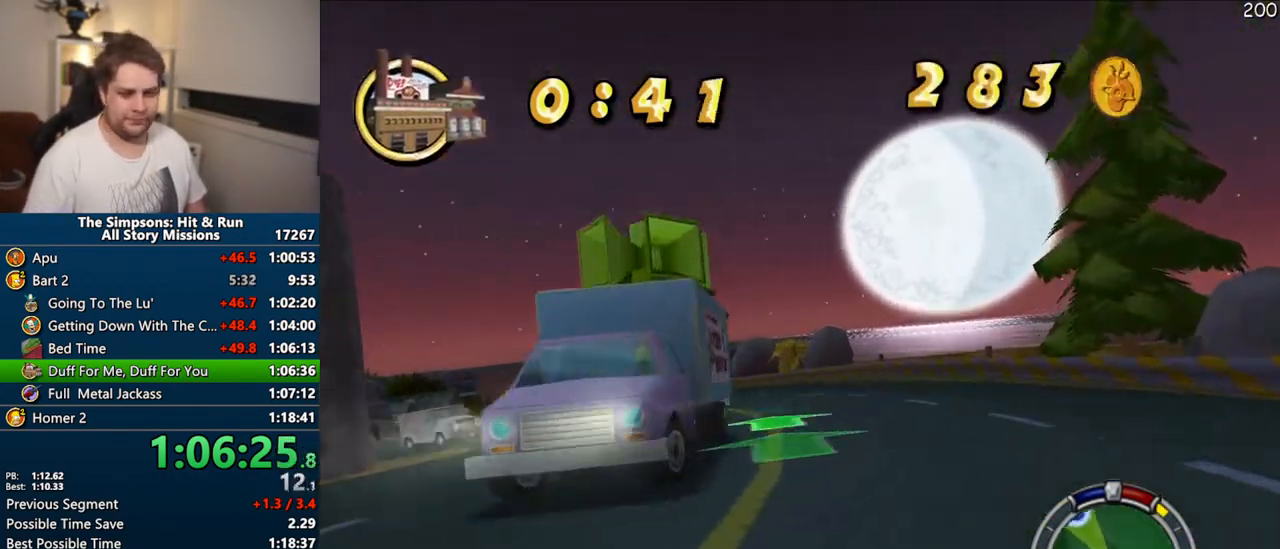
{"dt_ms": 500, "buttons": ["CROSS"], "right_stick": "center", "events": []}
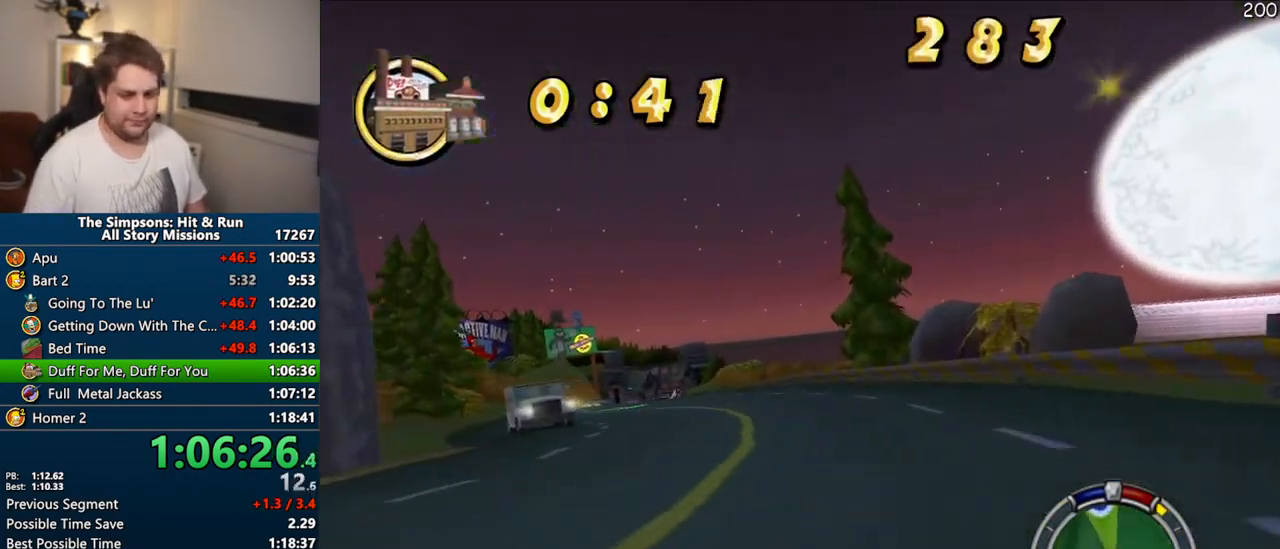
{"dt_ms": 500, "buttons": ["CROSS"], "right_stick": "center", "events": []}
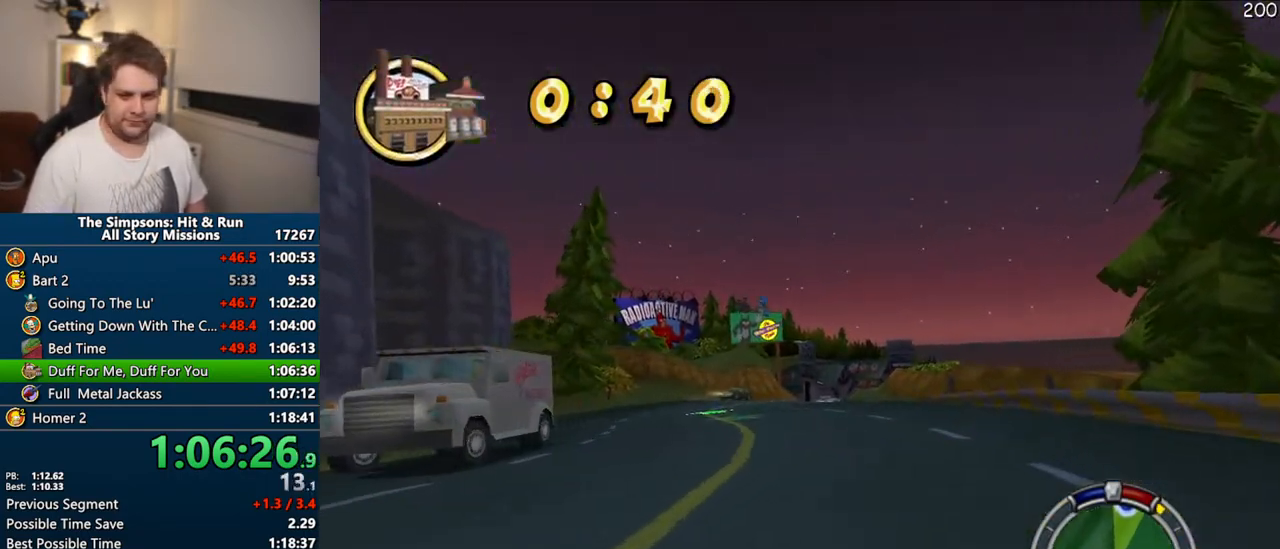
{"dt_ms": 500, "buttons": ["CROSS"], "right_stick": "center", "events": []}
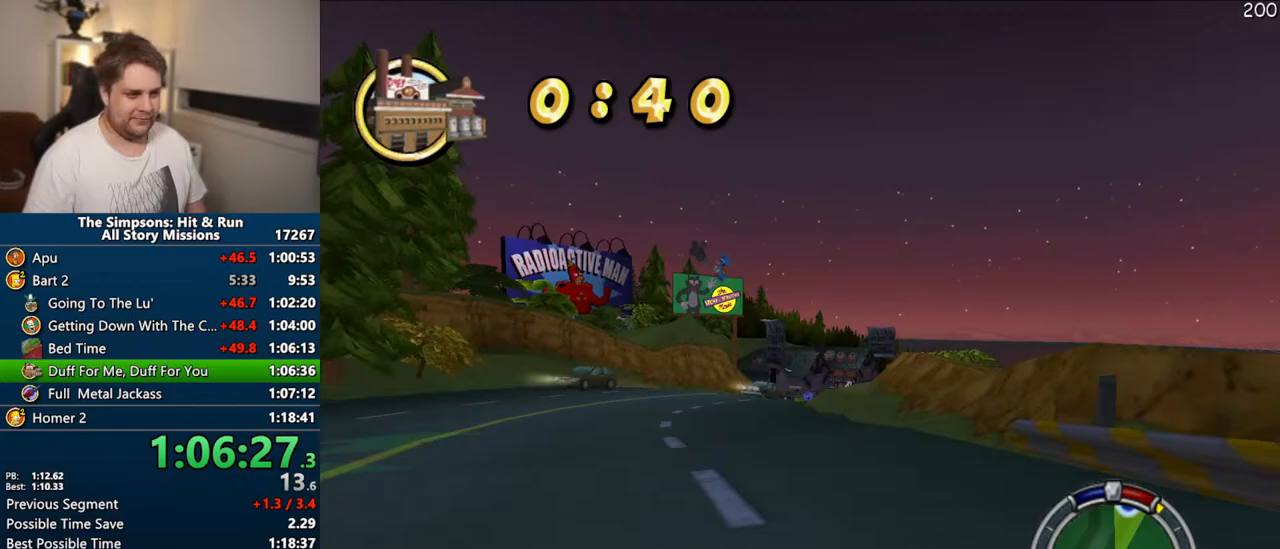
{"dt_ms": 500, "buttons": ["CROSS"], "right_stick": "center", "events": []}
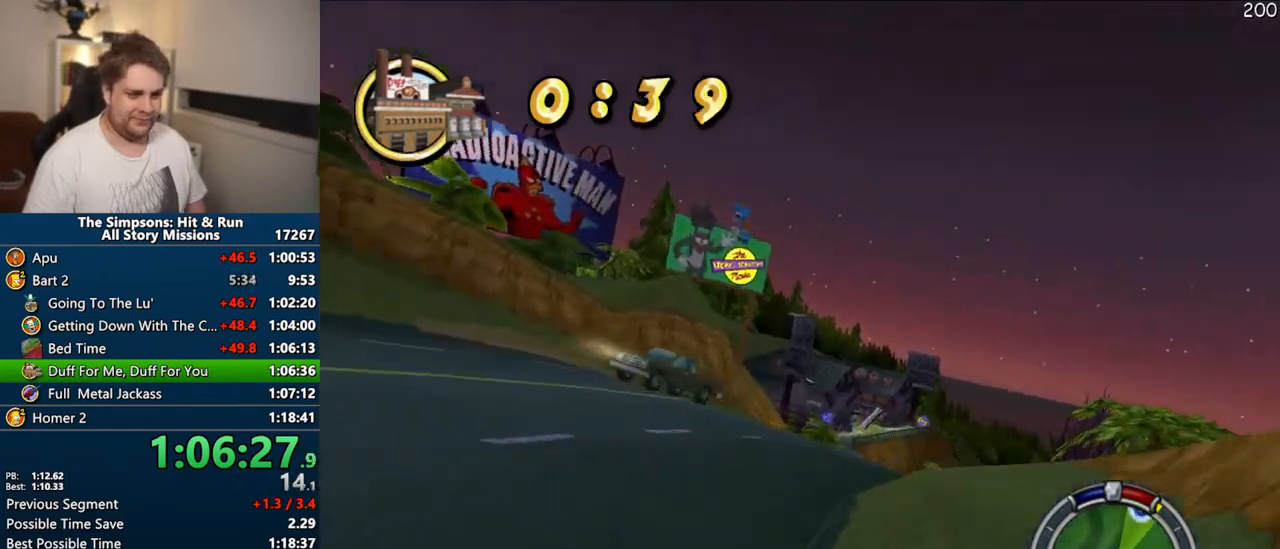
{"dt_ms": 500, "buttons": ["CROSS"], "right_stick": "center", "events": []}
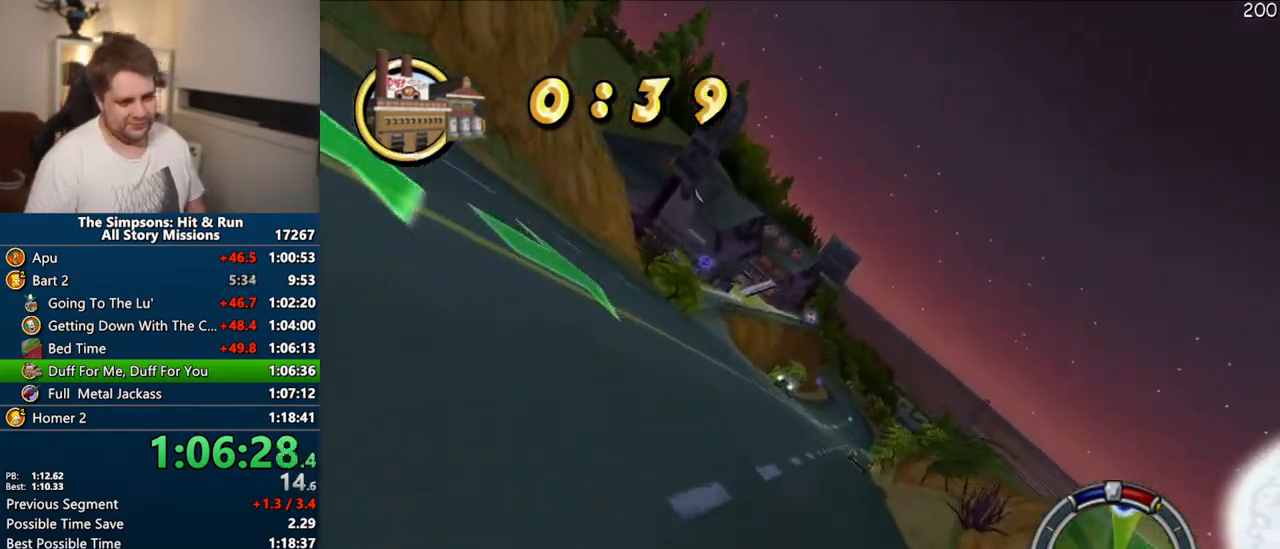
{"dt_ms": 500, "buttons": ["CROSS"], "right_stick": "center", "events": []}
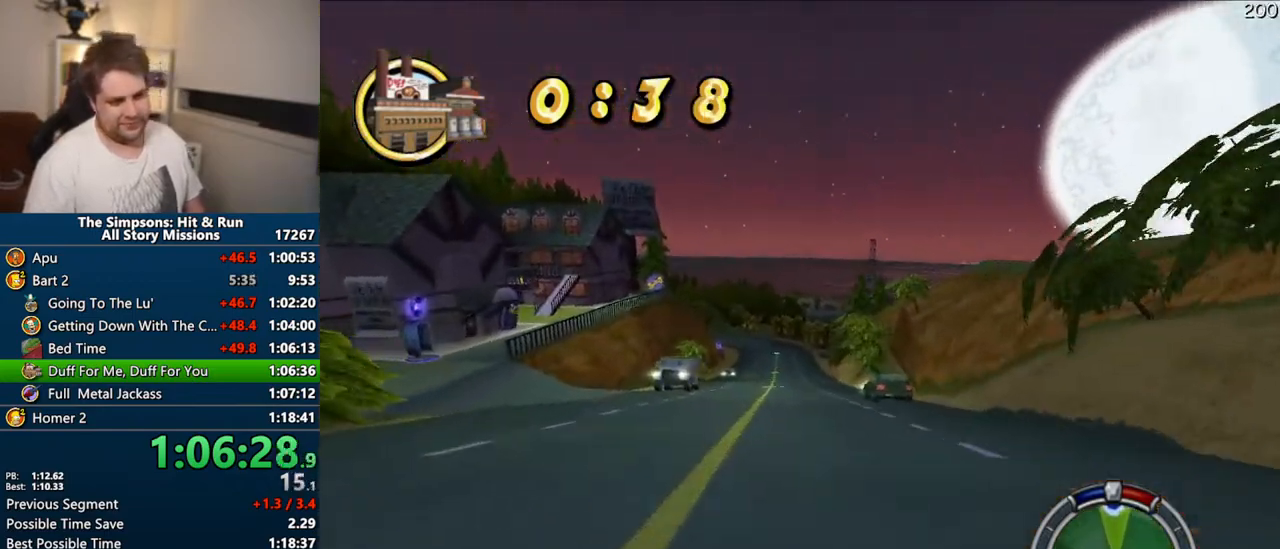
{"dt_ms": 500, "buttons": ["CROSS"], "right_stick": "center", "events": []}
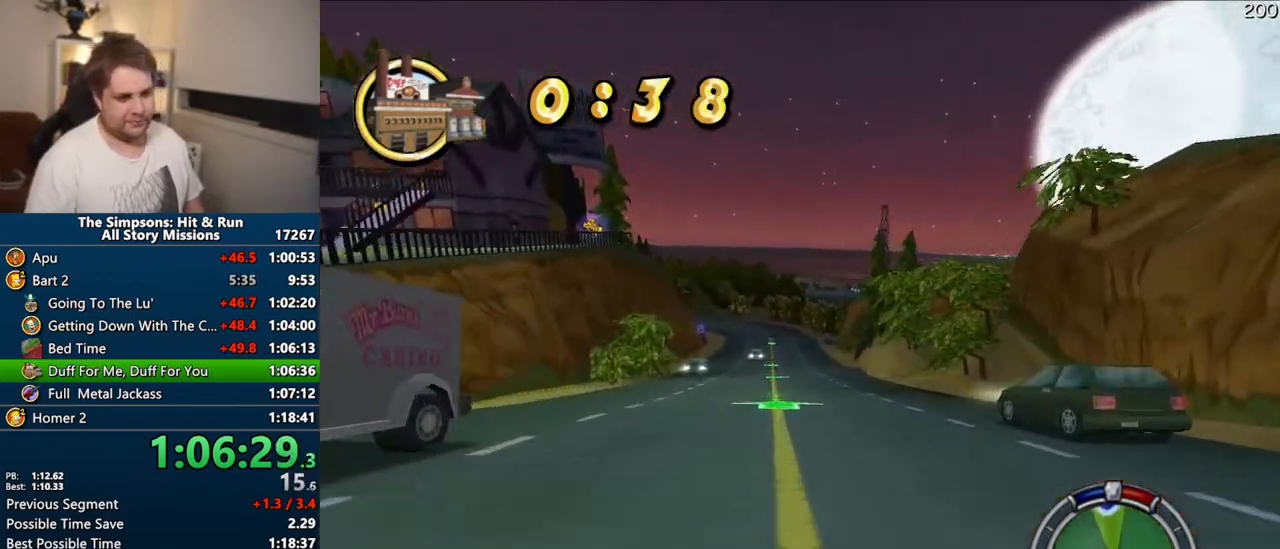
{"dt_ms": 500, "buttons": ["CROSS"], "right_stick": "center", "events": []}
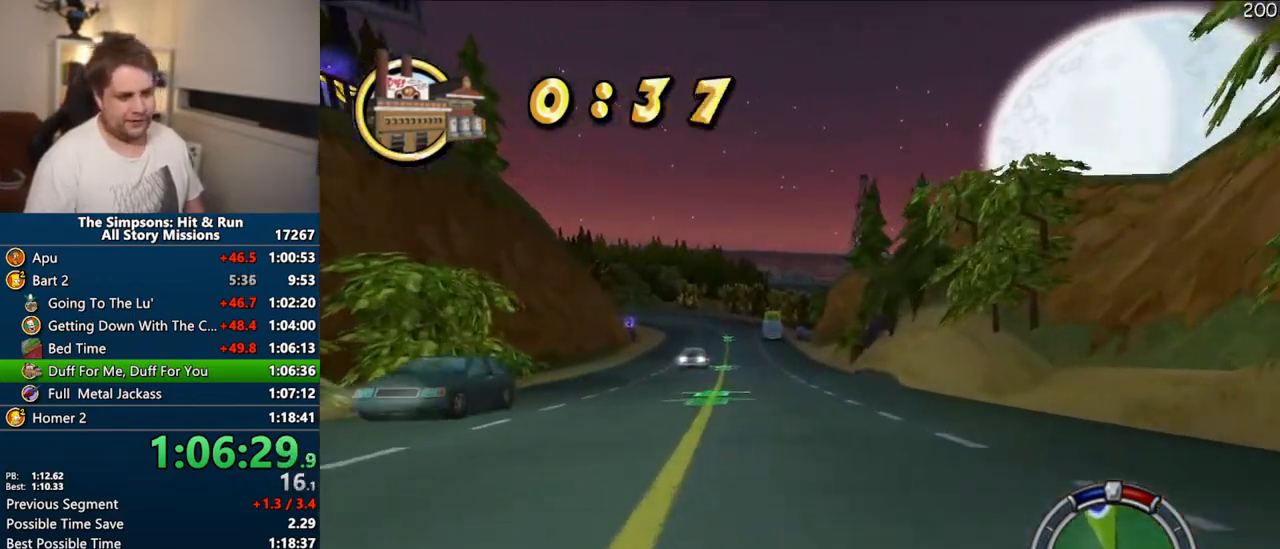
{"dt_ms": 1000, "buttons": ["CROSS"], "right_stick": "center"}
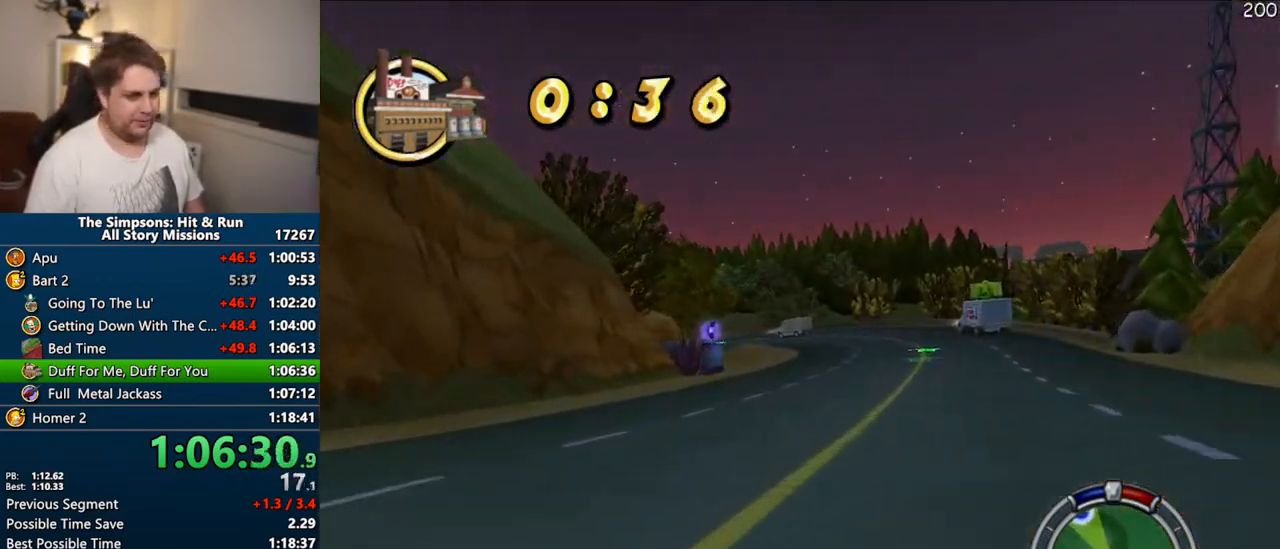
{"dt_ms": 1000, "buttons": ["CROSS"], "right_stick": "center"}
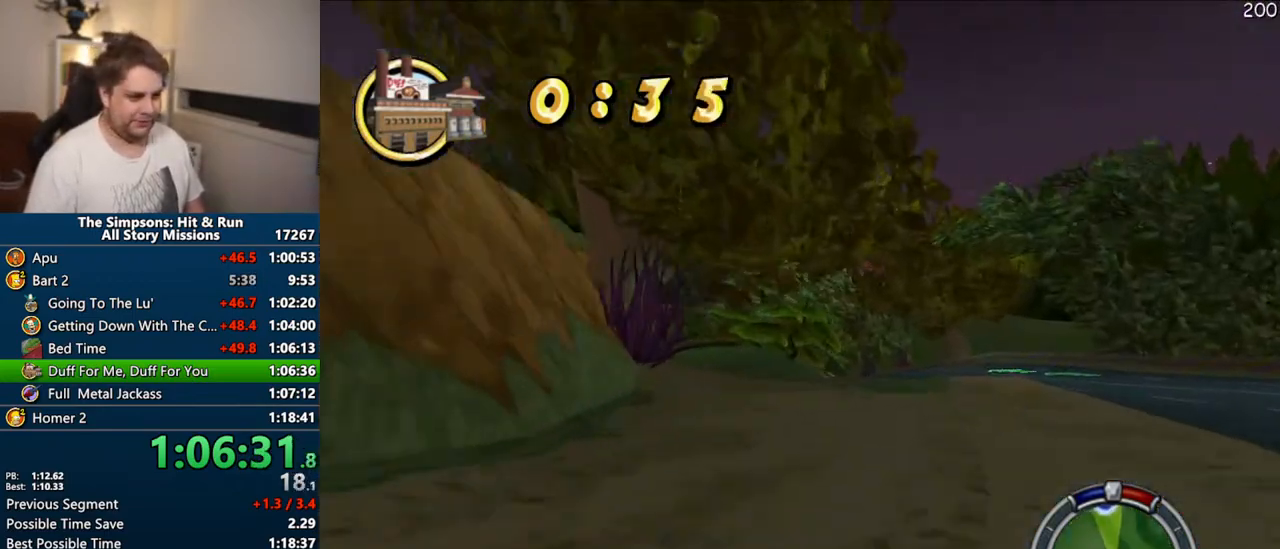
{"dt_ms": 500, "buttons": ["CROSS"], "right_stick": "center", "events": []}
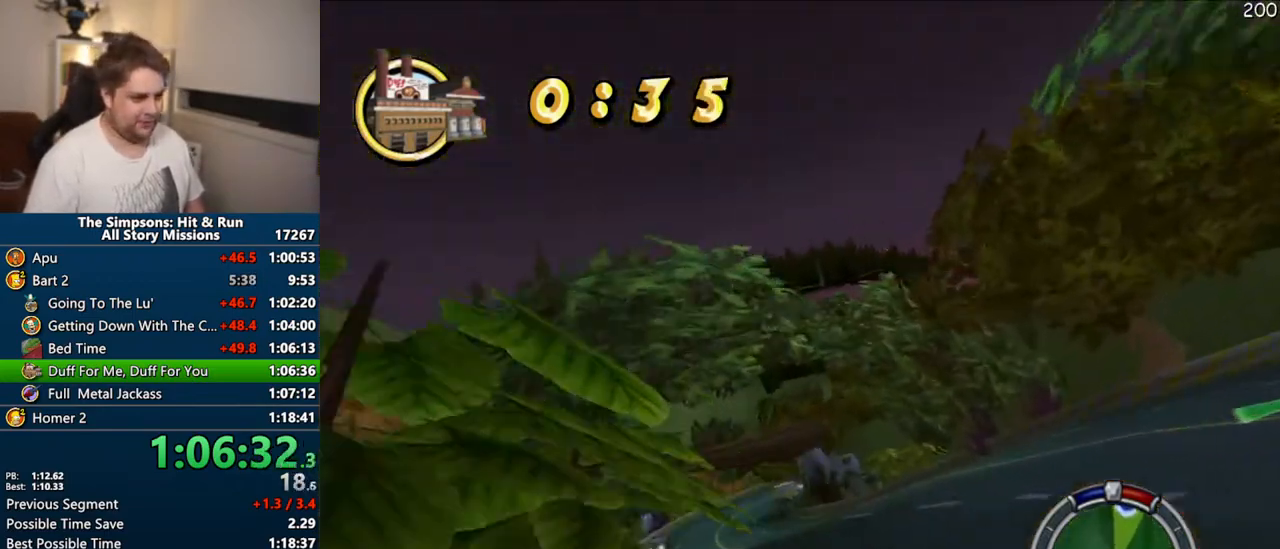
{"dt_ms": 500, "buttons": ["CIRCLE"], "right_stick": "center", "events": [[300, "CROSS", "up"], [417, "CIRCLE", "down"]]}
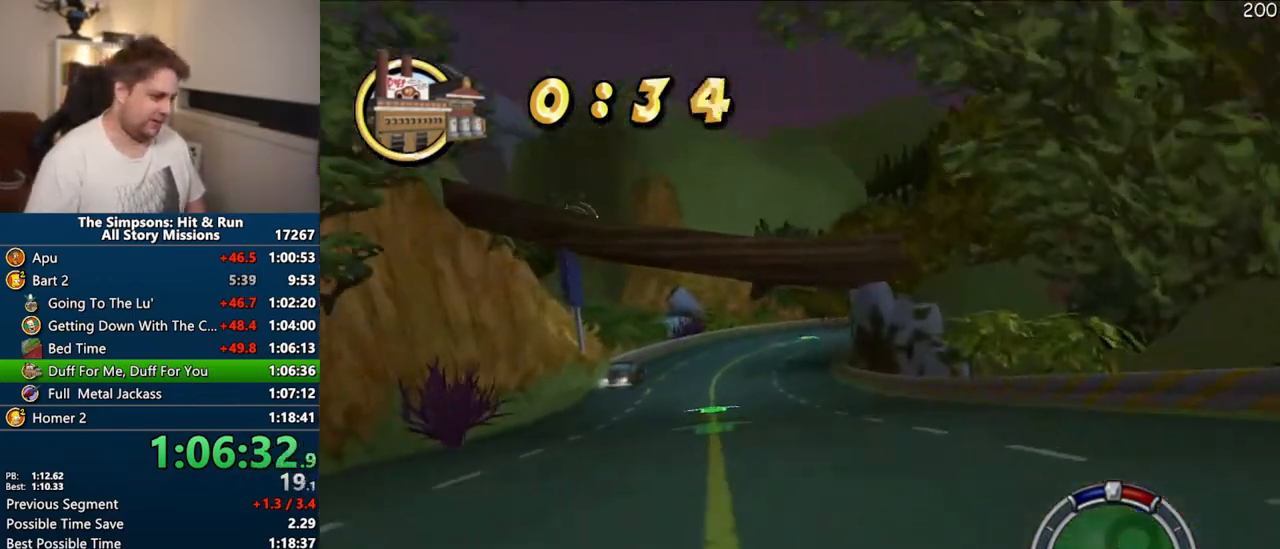
{"dt_ms": 500, "buttons": [], "right_stick": "center", "events": [[150, "CIRCLE", "up"]]}
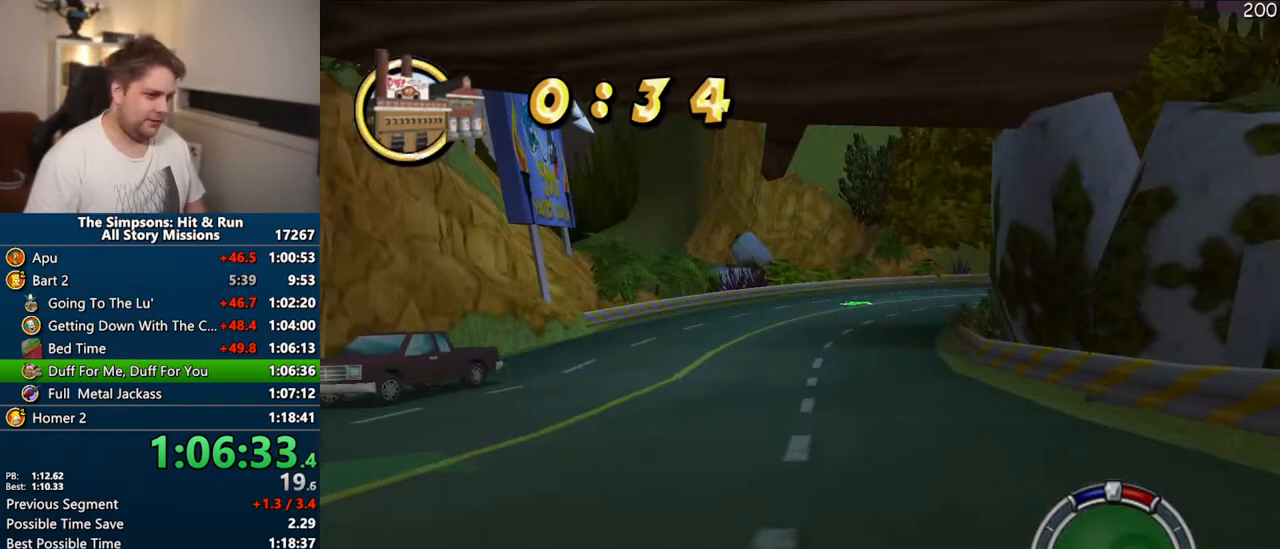
{"dt_ms": 500, "buttons": [], "right_stick": "center", "events": [[300, "CIRCLE", "down"], [450, "CIRCLE", "up"]]}
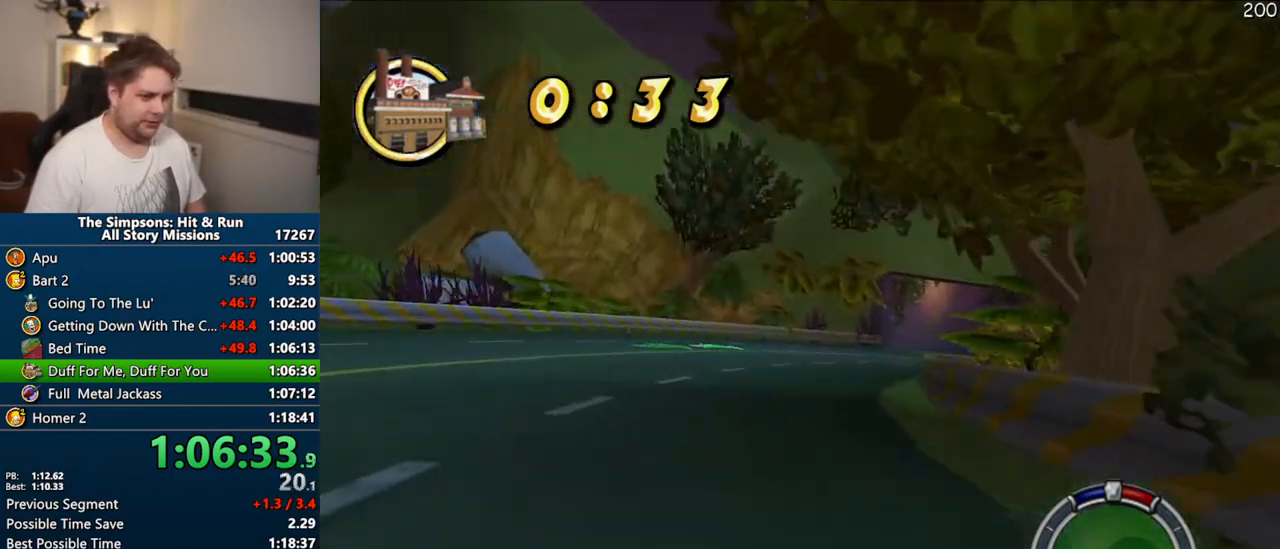
{"dt_ms": 500, "buttons": [], "right_stick": "center", "events": []}
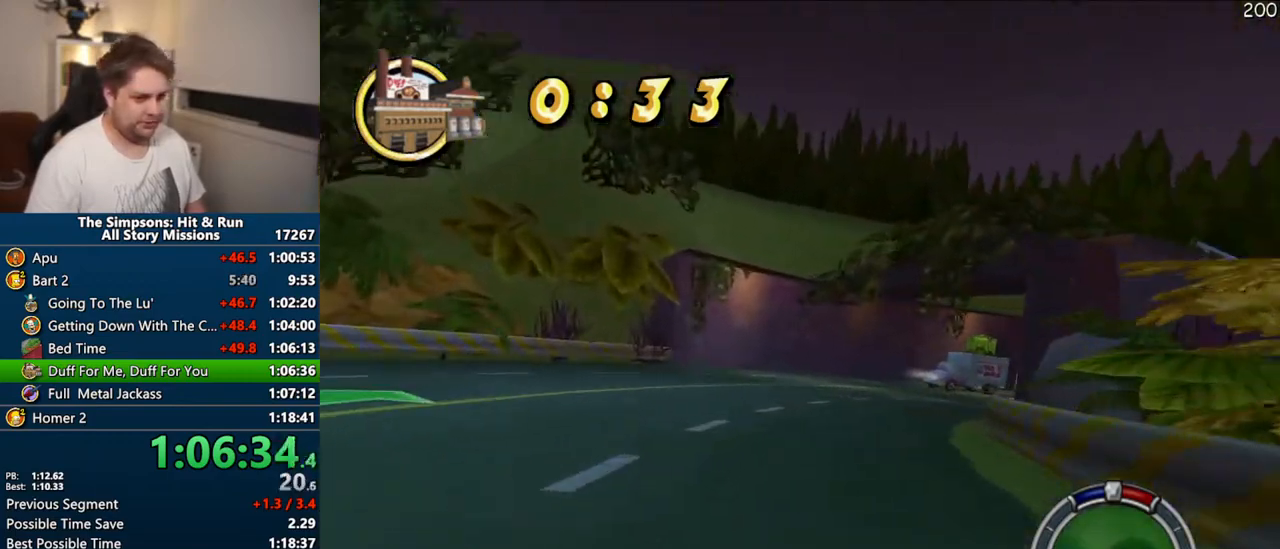
{"dt_ms": 500, "buttons": ["CROSS"], "right_stick": "center", "events": [[300, "CROSS", "down"]]}